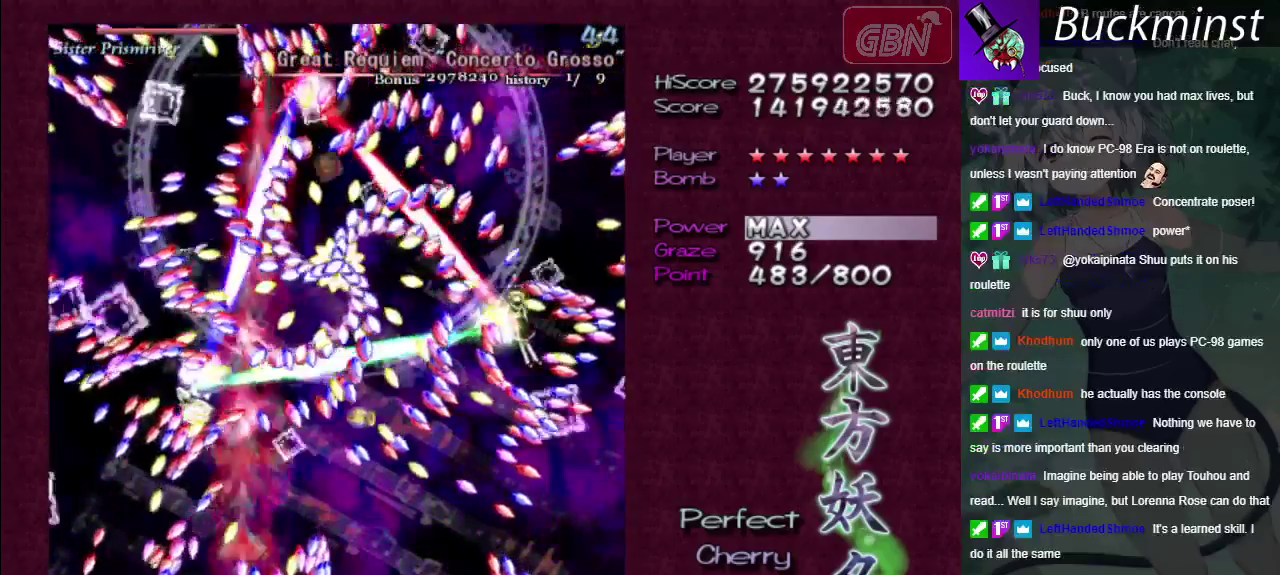
Gameplay with a controller (Xbox layout); each line is a JSON object with the inputs held at the frame after it (dt_ms = milliseconds from this image to that frame). "events" lists button and stick changes between this image and that frame as [ms after this image, input, new state], when the widget could be followed in between. Not read: L3 R3.
{"dt_ms": 400, "buttons": ["A", "X"], "left_stick": "center", "right_stick": "center", "events": [[67, "left_stick", "center"]]}
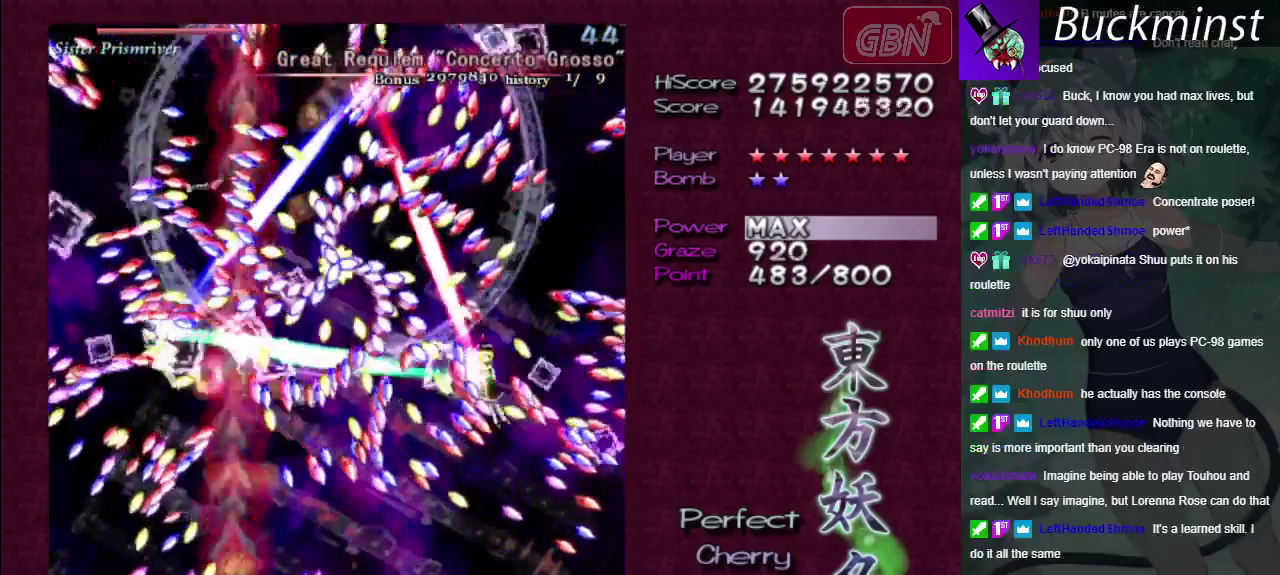
{"dt_ms": 700, "buttons": ["A"], "left_stick": "center", "right_stick": "center", "events": [[617, "X", "up"]]}
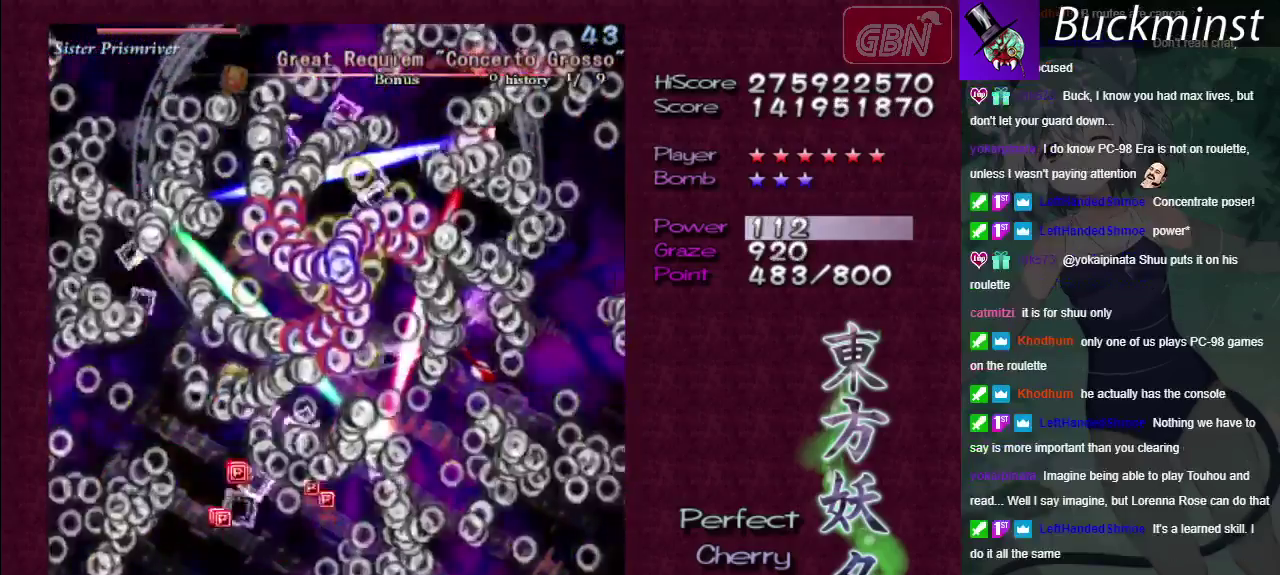
{"dt_ms": 300, "buttons": ["A"], "left_stick": "center", "right_stick": "center", "events": []}
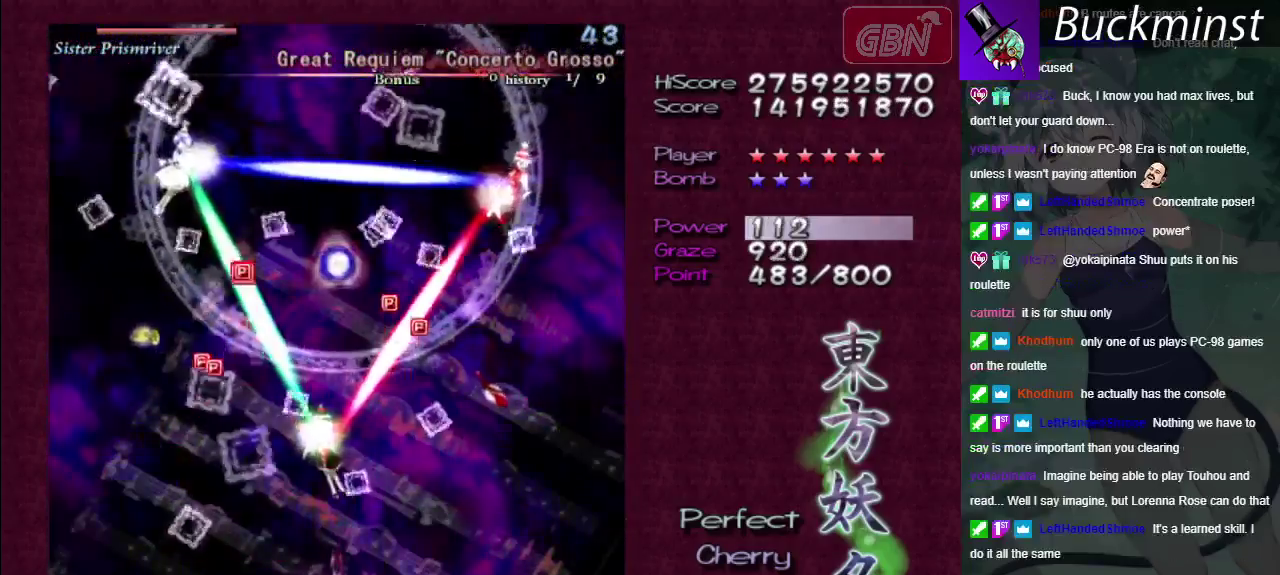
{"dt_ms": 500, "buttons": ["A"], "left_stick": "up-left", "right_stick": "center", "events": [[317, "left_stick", "up-left"]]}
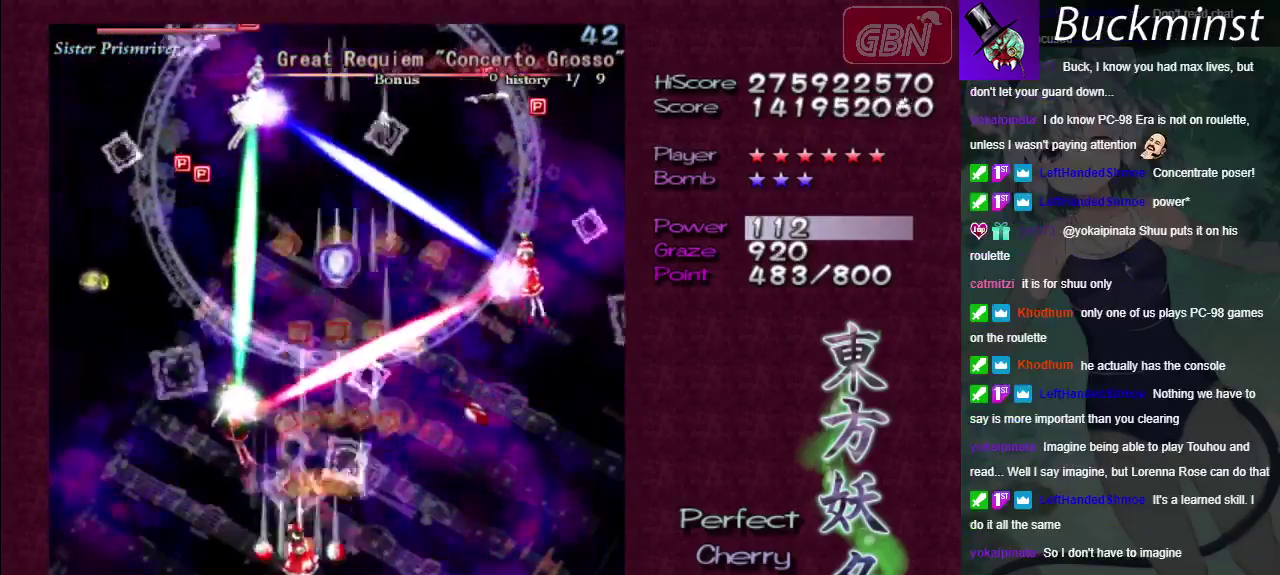
{"dt_ms": 600, "buttons": ["A"], "left_stick": "center", "right_stick": "center", "events": [[583, "left_stick", "center"]]}
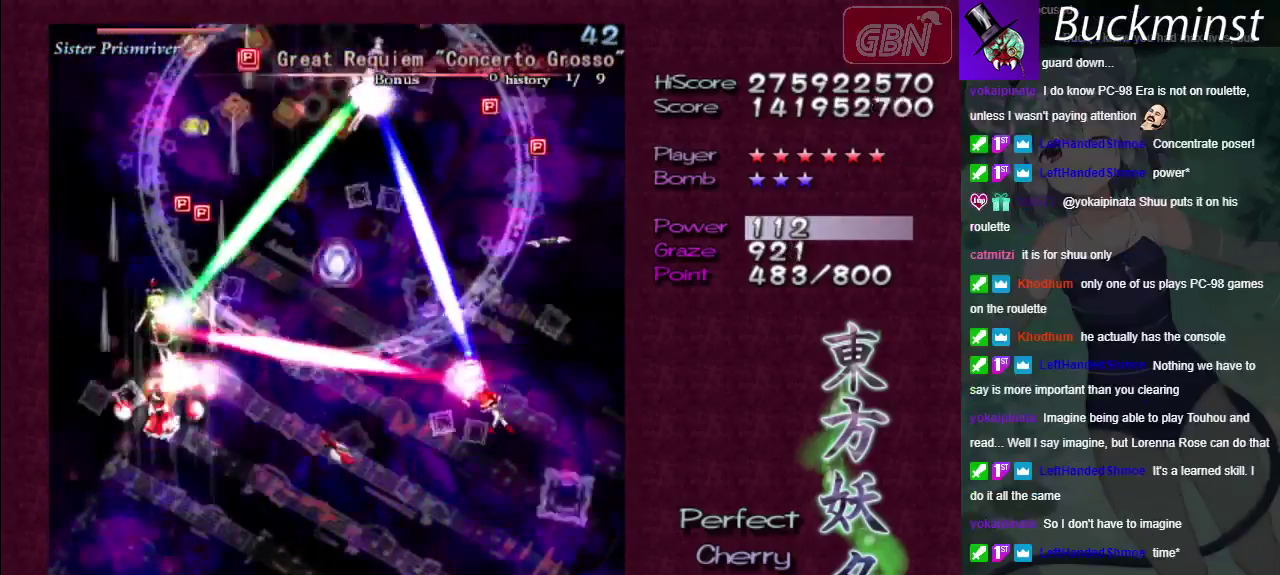
{"dt_ms": 400, "buttons": ["A"], "left_stick": "right", "right_stick": "center", "events": [[17, "left_stick", "down-right"], [100, "left_stick", "down"], [300, "left_stick", "center"], [350, "left_stick", "right"]]}
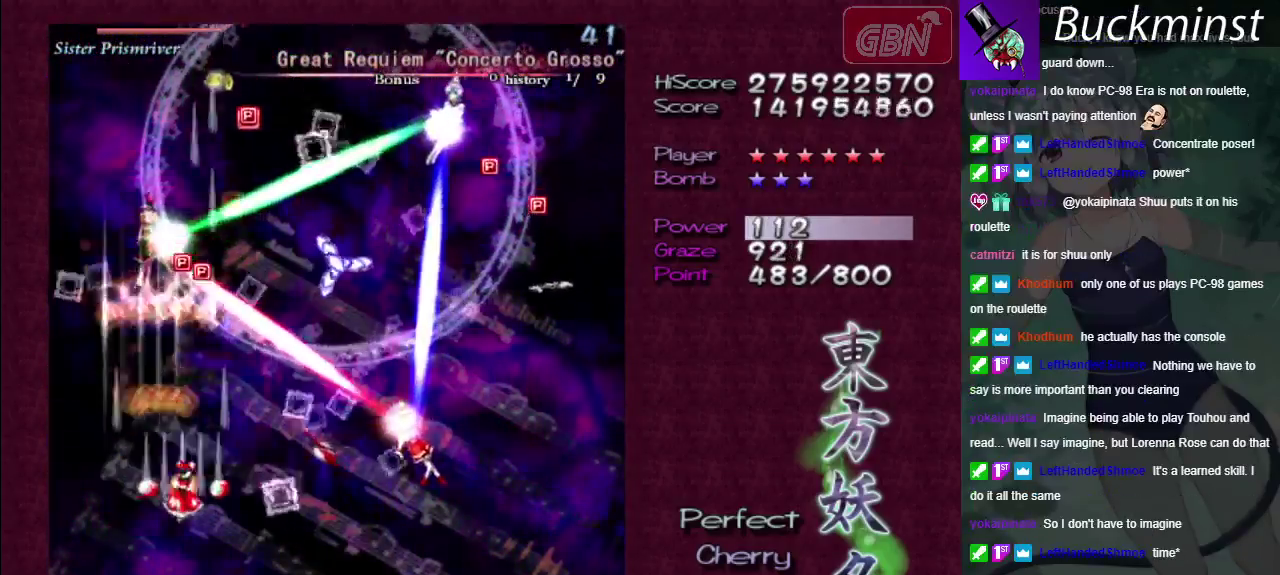
{"dt_ms": 500, "buttons": ["A"], "left_stick": "left", "right_stick": "center"}
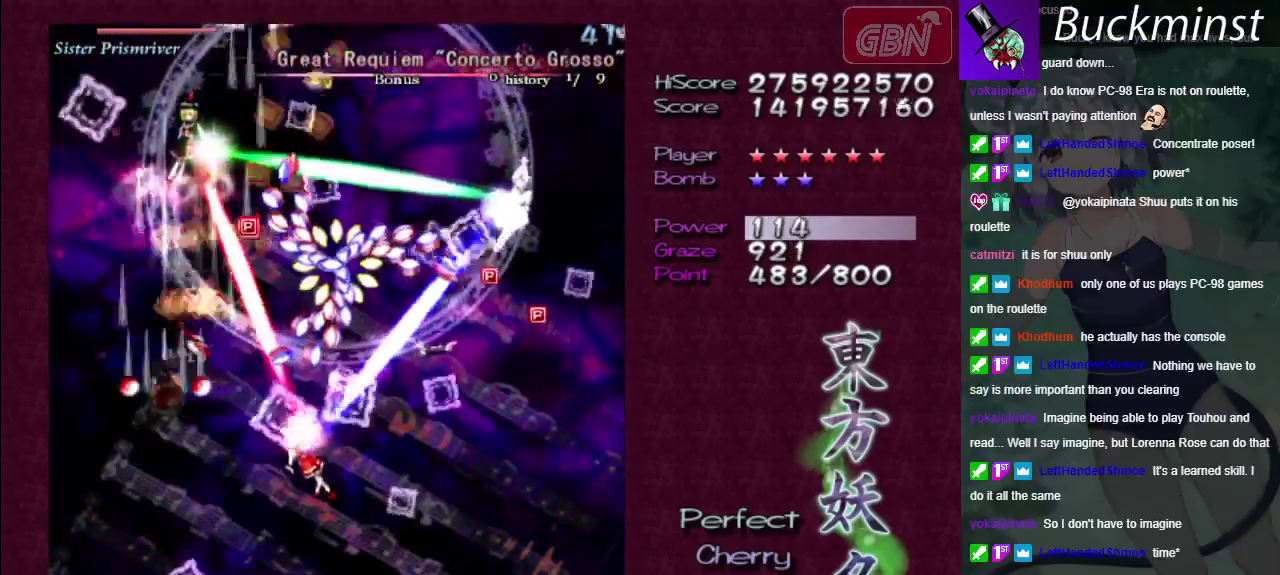
{"dt_ms": 600, "buttons": ["A"], "left_stick": "down-right", "right_stick": "center"}
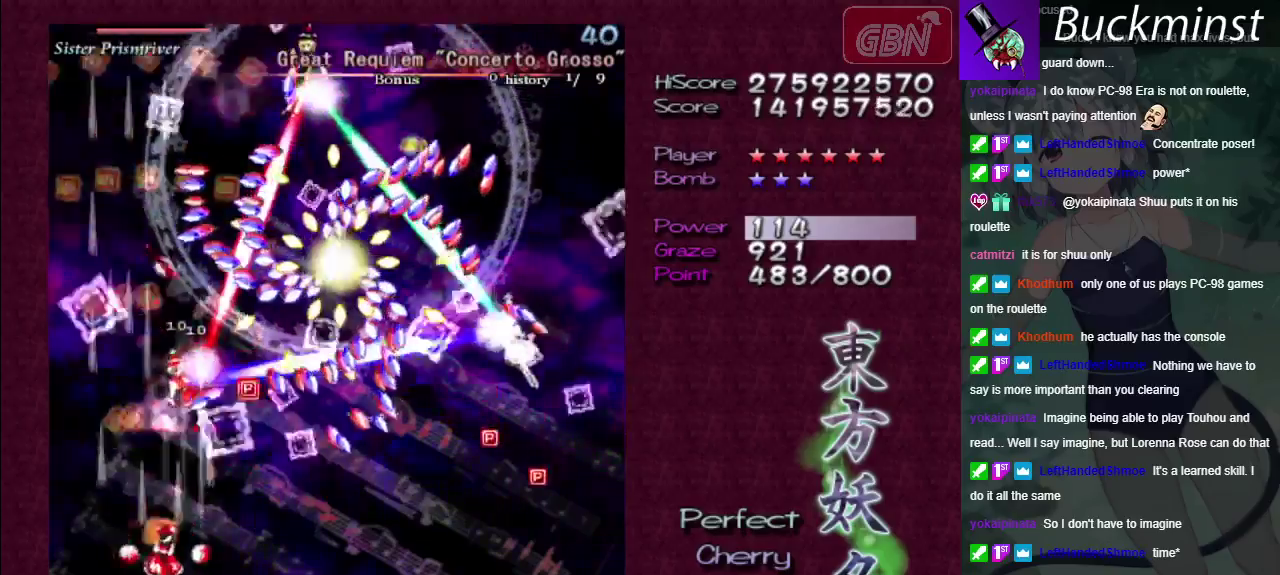
{"dt_ms": 200, "buttons": ["A"], "left_stick": "right", "right_stick": "center", "events": [[100, "left_stick", "right"]]}
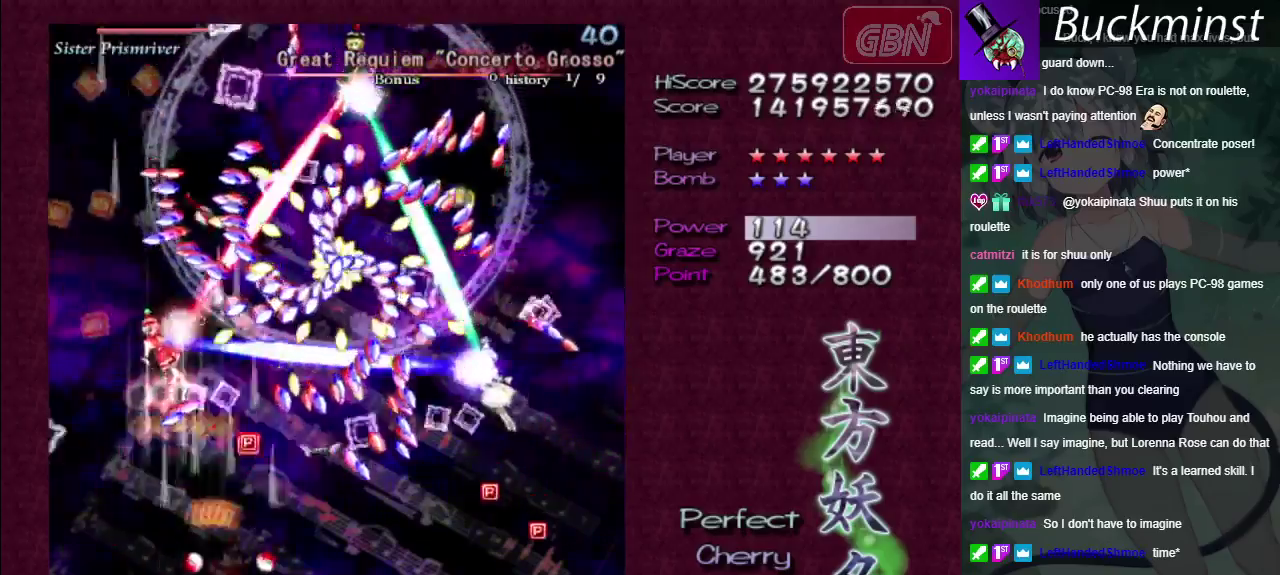
{"dt_ms": 500, "buttons": ["A"], "left_stick": "down-right", "right_stick": "center", "events": [[50, "left_stick", "up"], [250, "left_stick", "right"], [300, "left_stick", "down-right"]]}
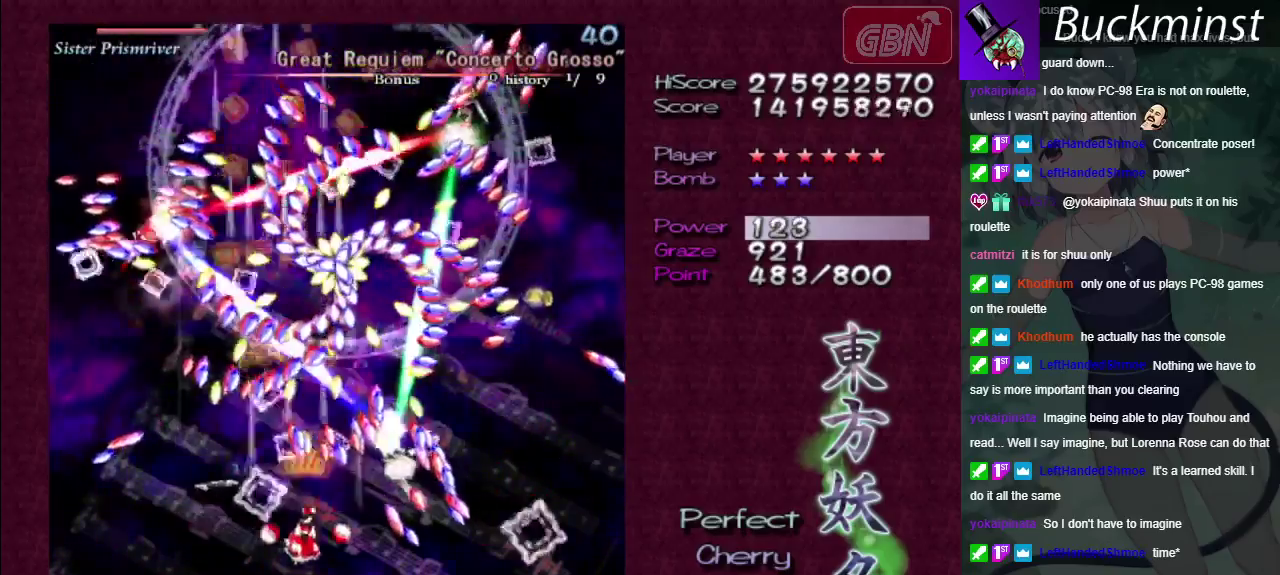
{"dt_ms": 500, "buttons": ["A", "X"], "left_stick": "down", "right_stick": "center", "events": [[433, "left_stick", "down"], [450, "X", "down"]]}
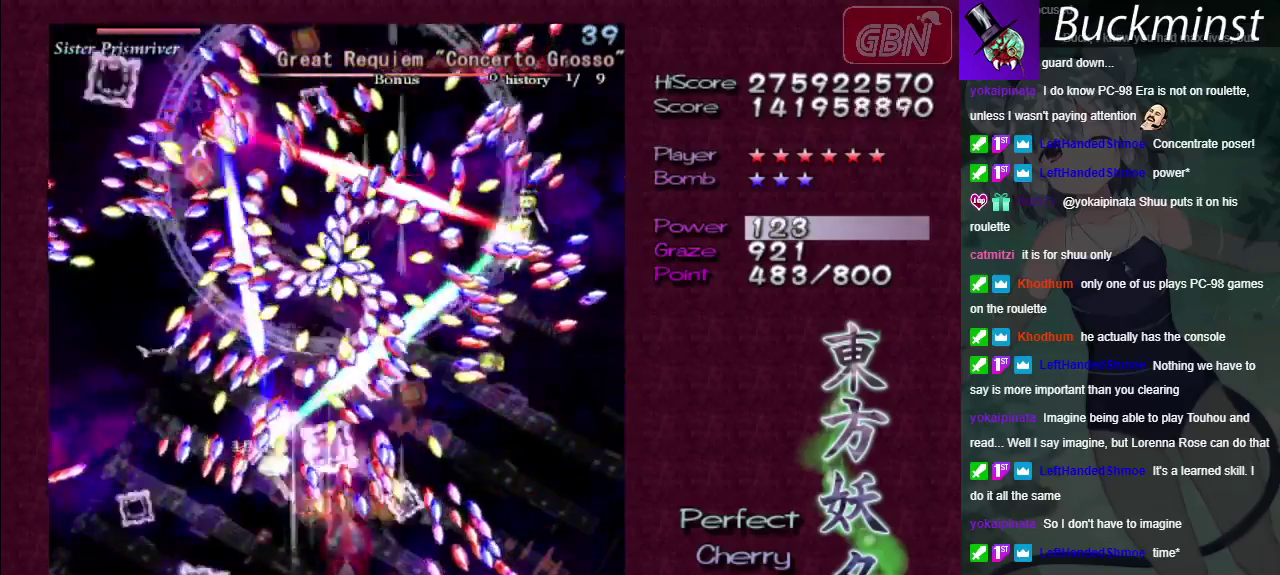
{"dt_ms": 700, "buttons": ["A", "X"], "left_stick": "center", "right_stick": "center", "events": [[33, "left_stick", "down-left"], [267, "left_stick", "center"]]}
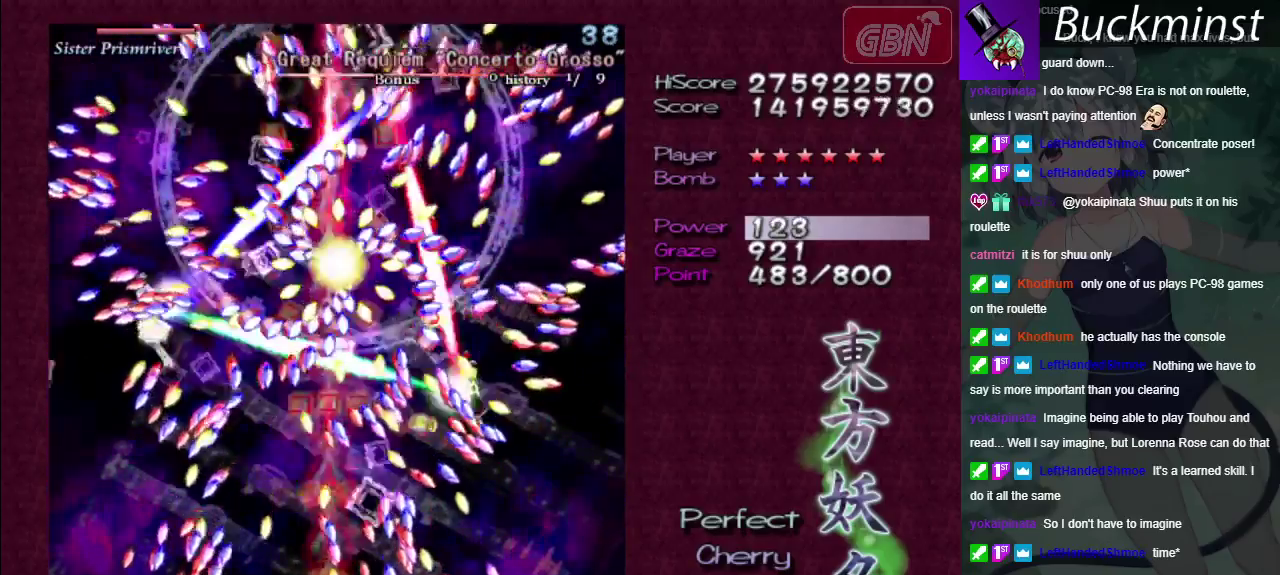
{"dt_ms": 500, "buttons": ["A", "X"], "left_stick": "center", "right_stick": "center", "events": []}
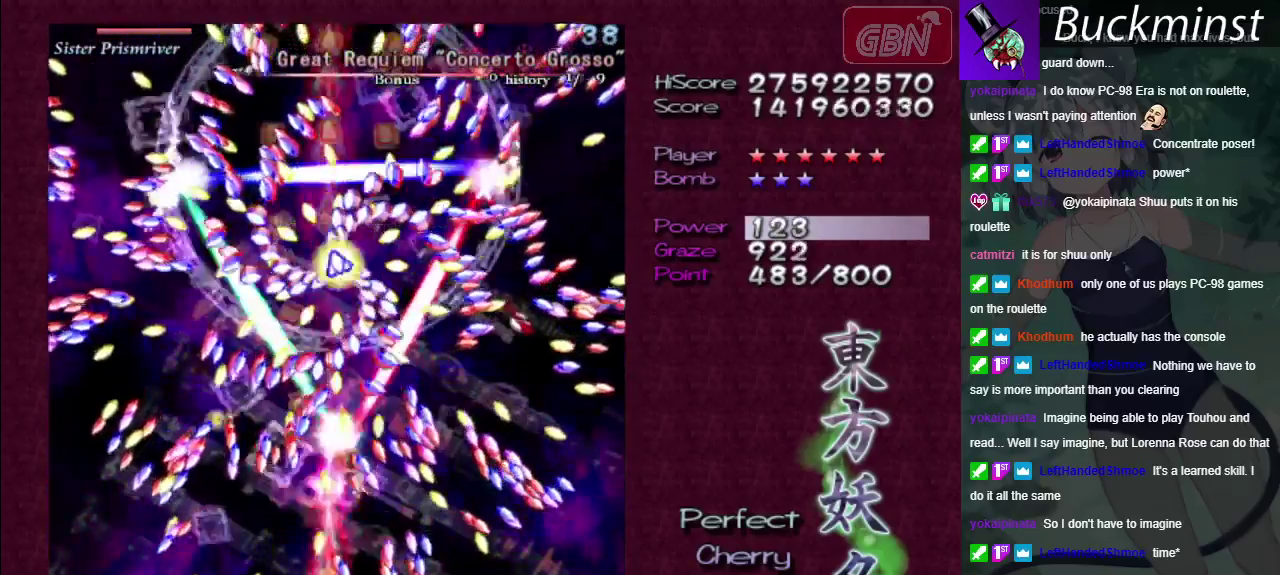
{"dt_ms": 500, "buttons": ["A", "X"], "left_stick": "center", "right_stick": "center", "events": []}
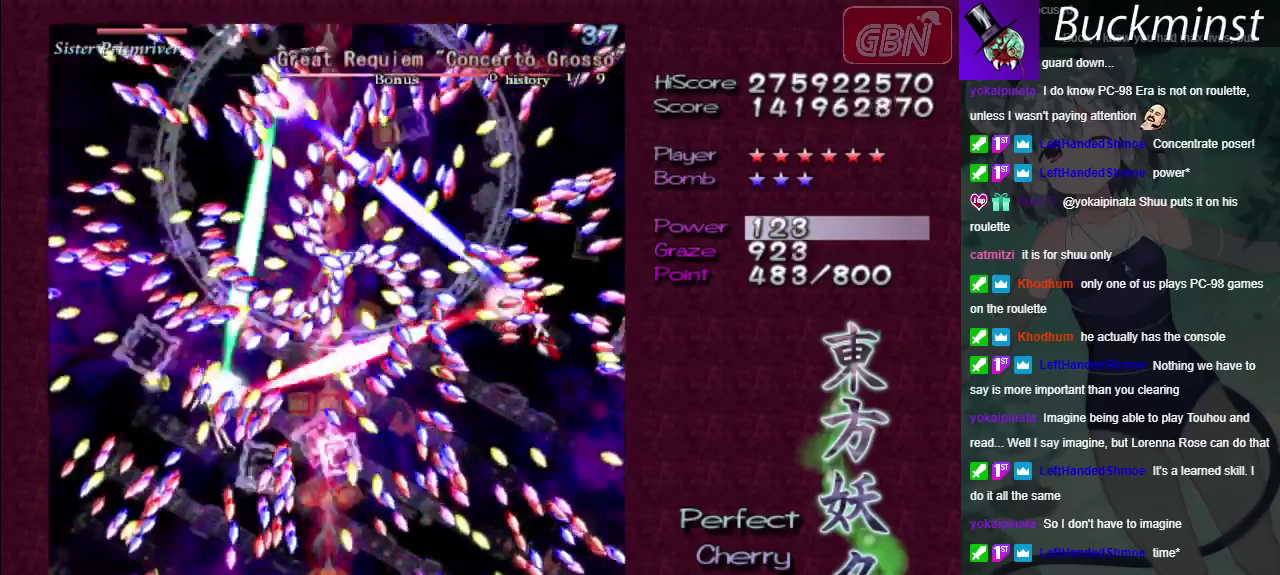
{"dt_ms": 300, "buttons": ["A", "X"], "left_stick": "center", "right_stick": "center", "events": []}
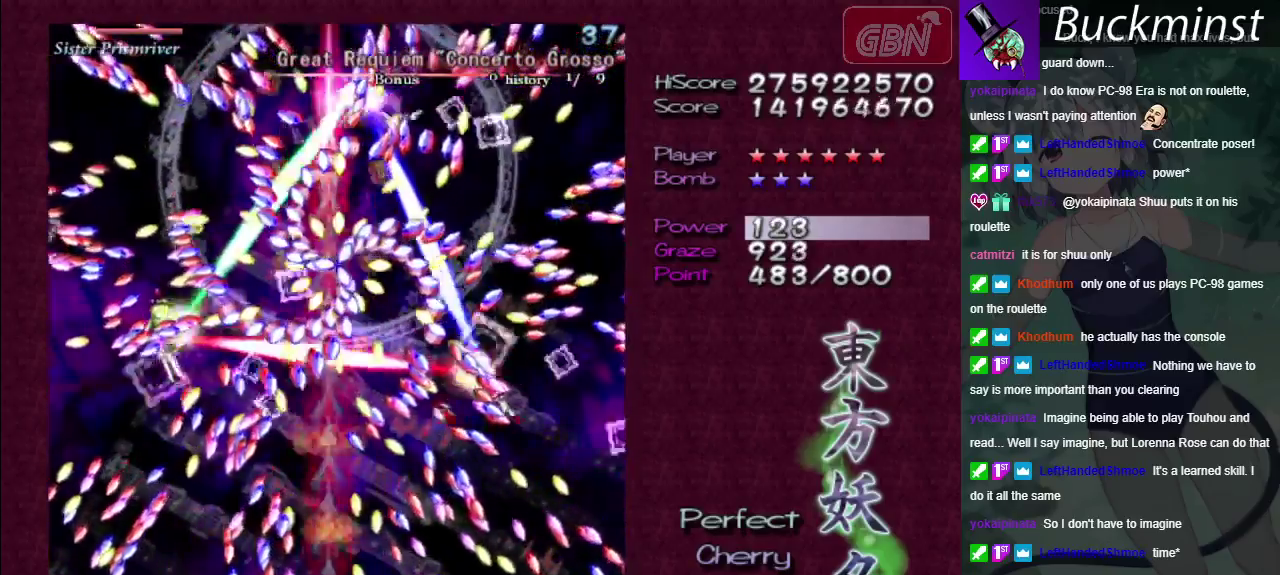
{"dt_ms": 700, "buttons": ["A", "X"], "left_stick": "center", "right_stick": "center", "events": [[367, "left_stick", "up"], [550, "left_stick", "center"]]}
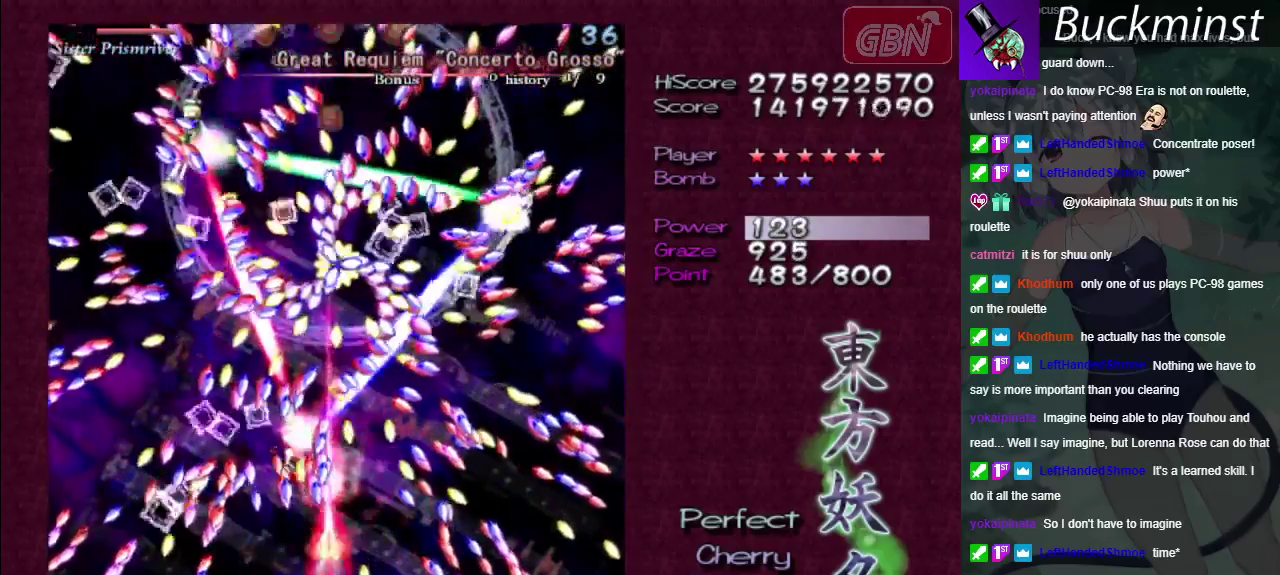
{"dt_ms": 500, "buttons": ["A", "X"], "left_stick": "up-right", "right_stick": "center", "events": [[83, "left_stick", "down-right"], [183, "left_stick", "down"], [233, "left_stick", "center"], [433, "left_stick", "up-right"]]}
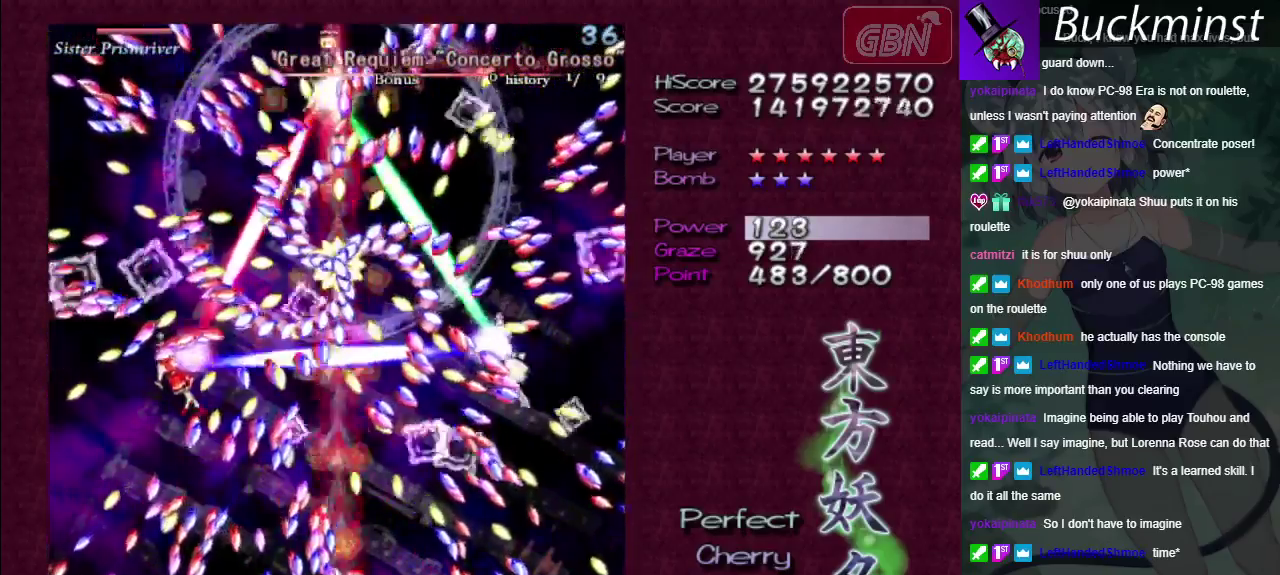
{"dt_ms": 500, "buttons": ["A", "X"], "left_stick": "center", "right_stick": "center", "events": [[33, "left_stick", "right"], [267, "left_stick", "center"]]}